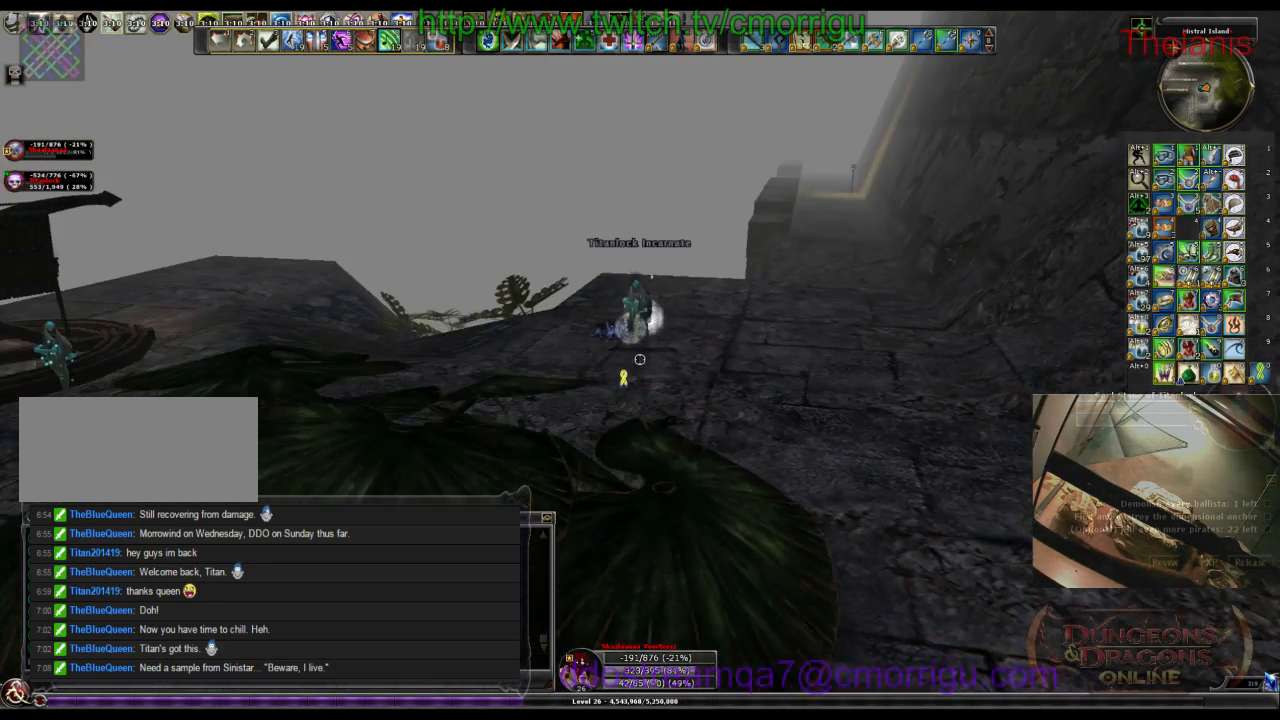
Gameplay with keyboard; each line is a JSON object with the keys held at the frame after it. "events" lists presses ("down") and releases ("up") of ".", "/", "0", "1", "2", "3", "4", "5", "6", "7", "8", "9", "a", "b", "backslash", "backspace", "c", "caps_lock", "comma", "ctrl_l", "ctrl_r", "d", "e", "equals", "escape", "f", "f1", "f10", "f11", "f12", "f2", "f3", "f4", "f5", "f6", "f7", "f8", "f9", "g", "h", "i", "j", "k", "l", "lbracket", "m", "minus", "n", "o", "p", "q", "quote", "r", "rbracket", "return", "s", "semicolon", "shift_l", "shift_r", "space", "t", "tab", "tilde", "u", "v", "w", "x", "y" and "z" between this image and that frame as [ms after this image, input, new state], when the widget could be followed in between. No other keys are recorded. Mouse input is not recorded.
{"keys": ["a"], "events": [[167, "a", "down"]]}
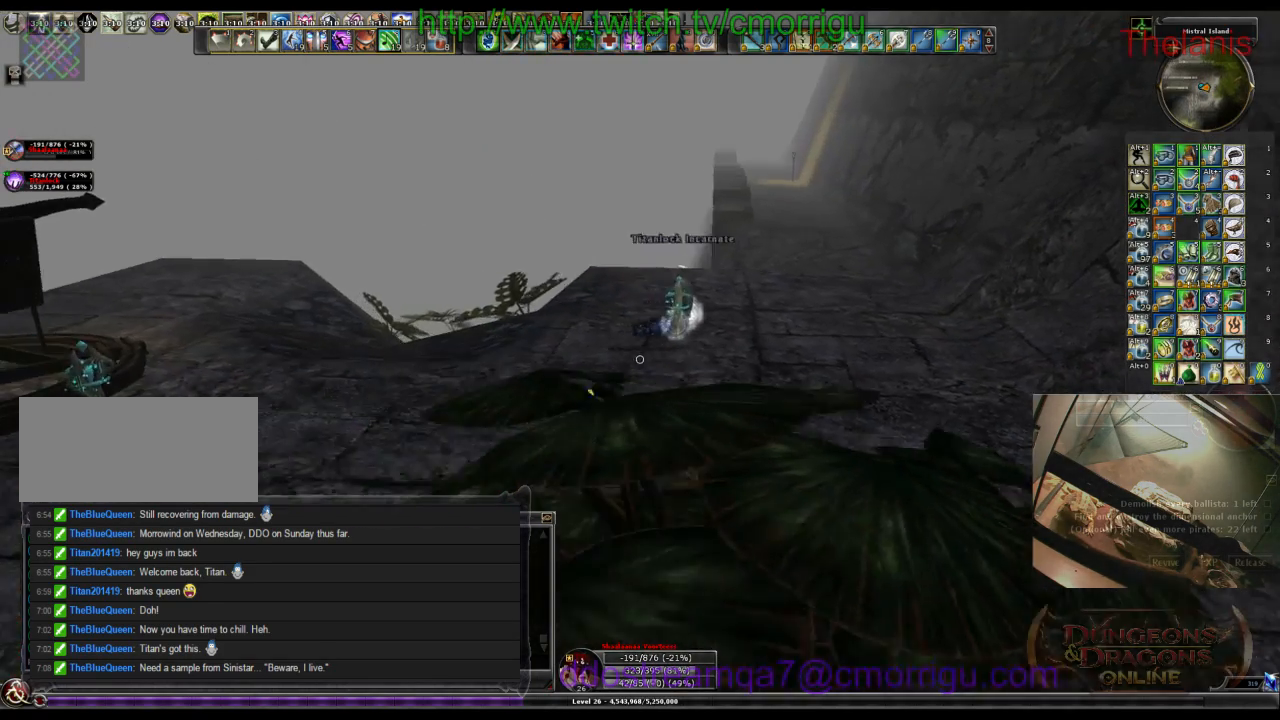
{"keys": [], "events": [[333, "a", "up"]]}
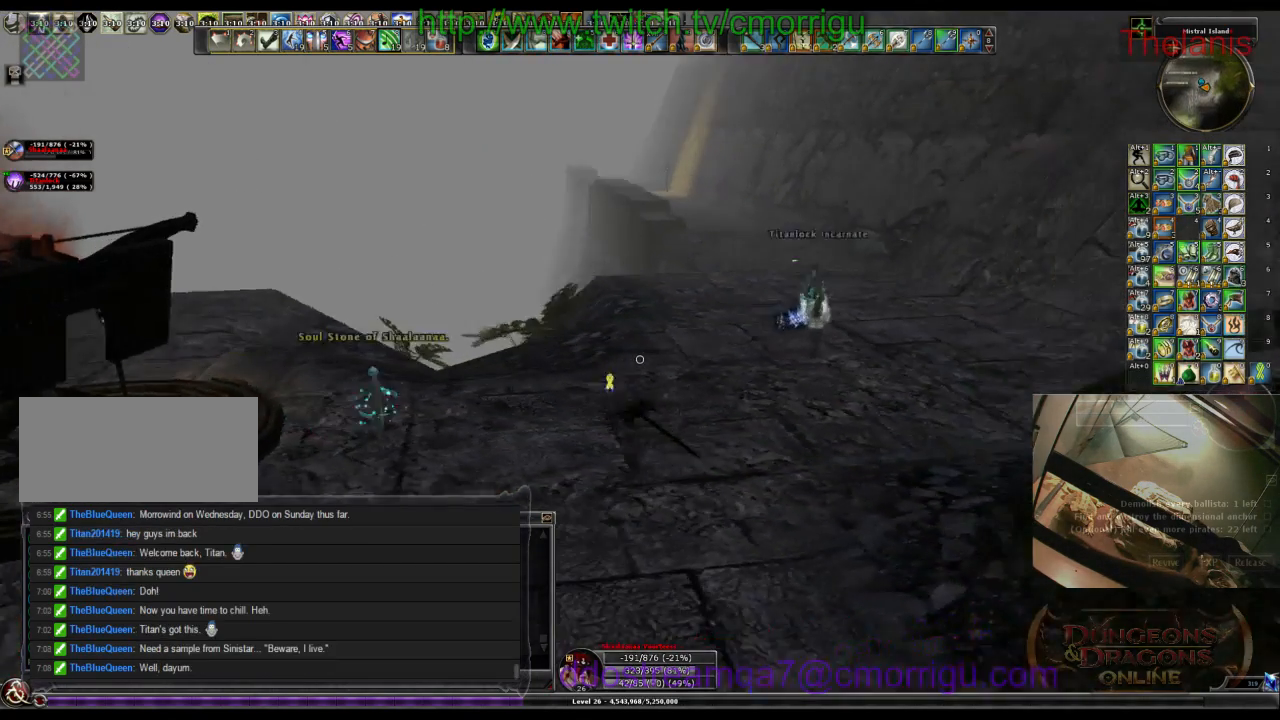
{"keys": [], "events": []}
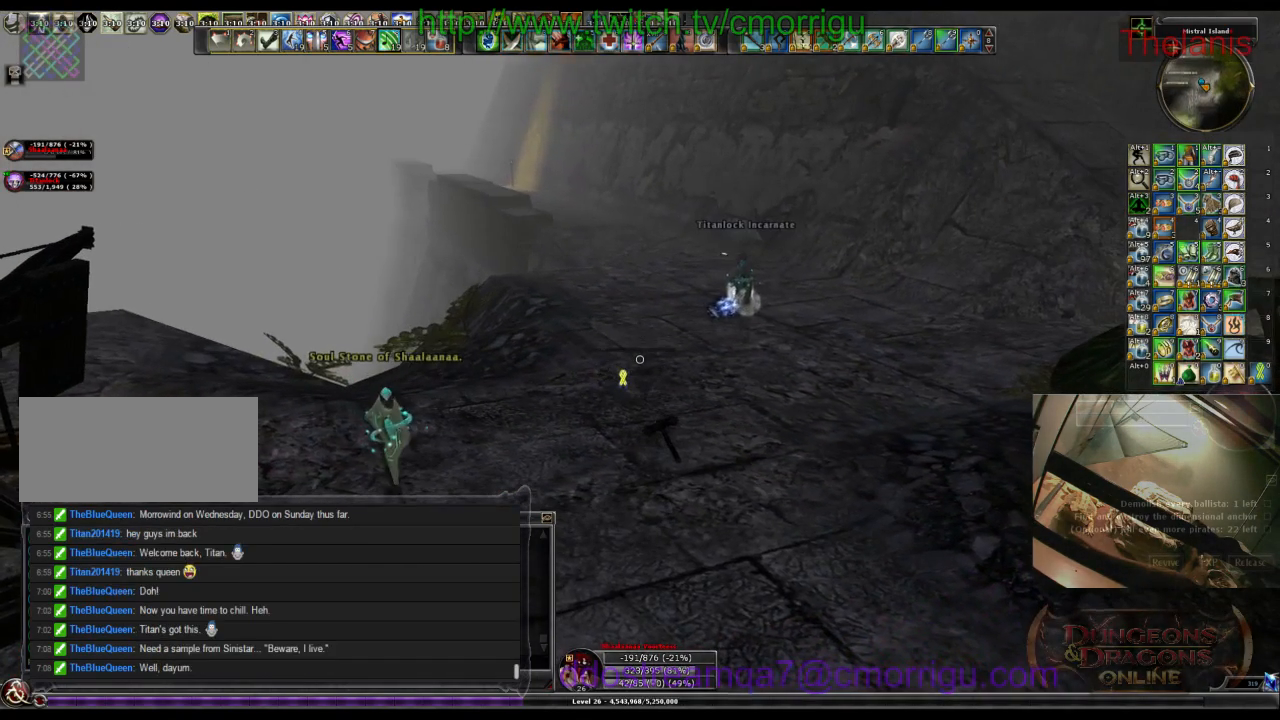
{"keys": [], "events": []}
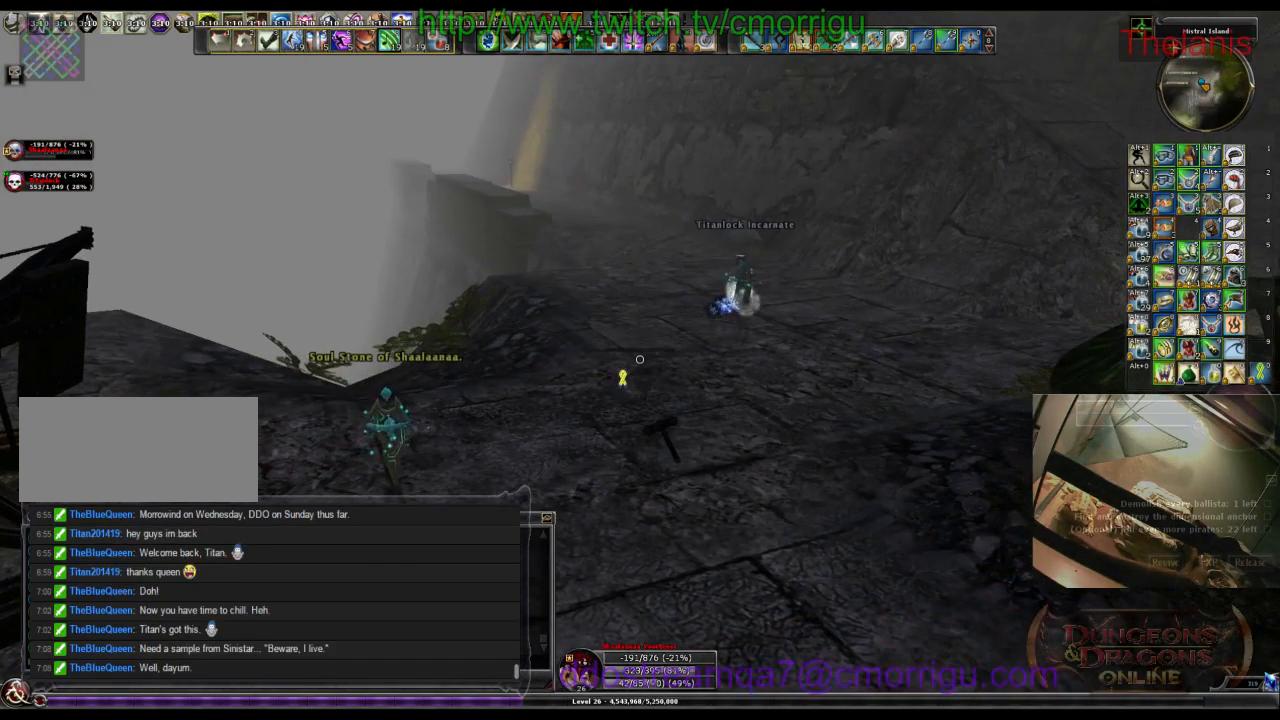
{"keys": [], "events": []}
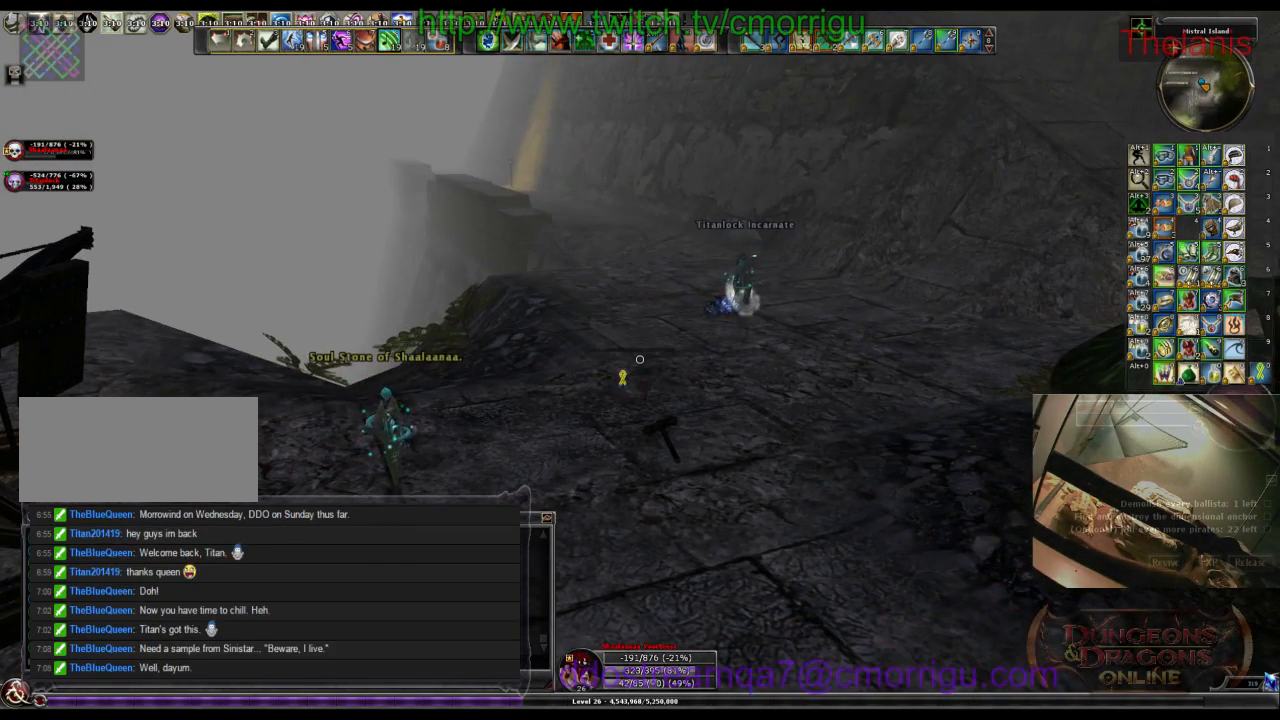
{"keys": [], "events": []}
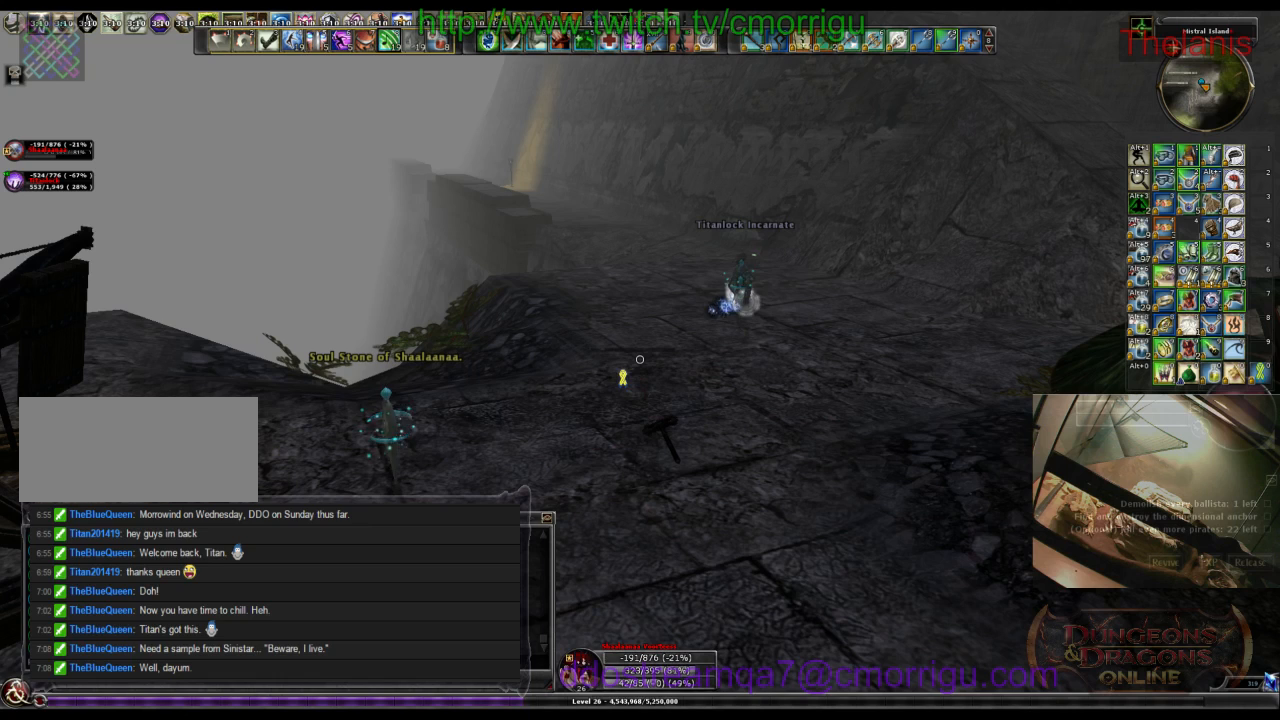
{"keys": [], "events": []}
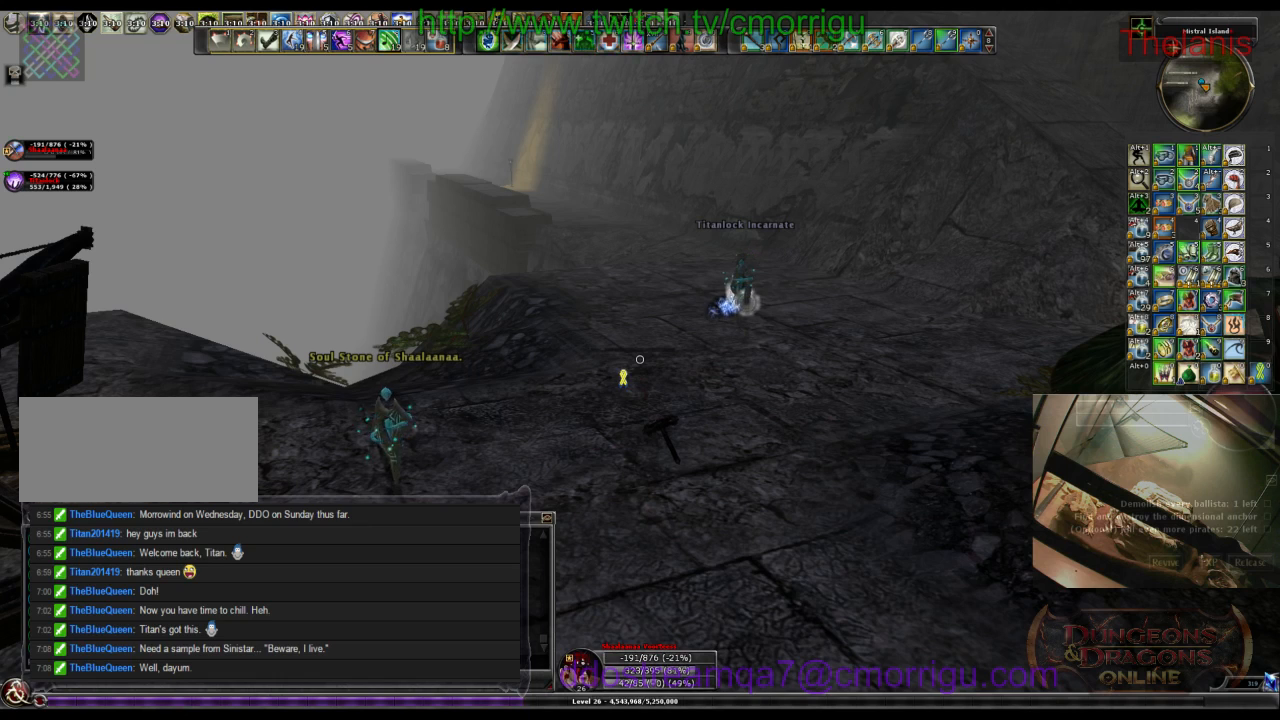
{"keys": ["d"], "events": [[467, "d", "down"]]}
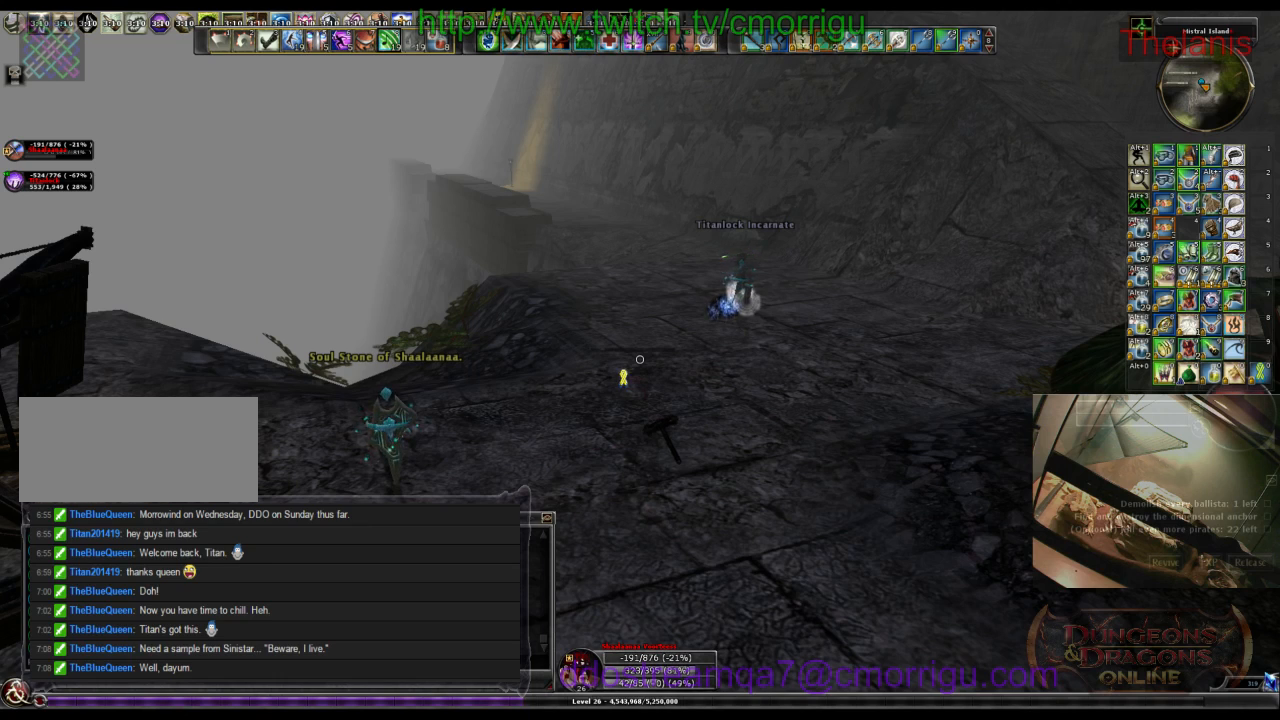
{"keys": [], "events": [[500, "d", "up"]]}
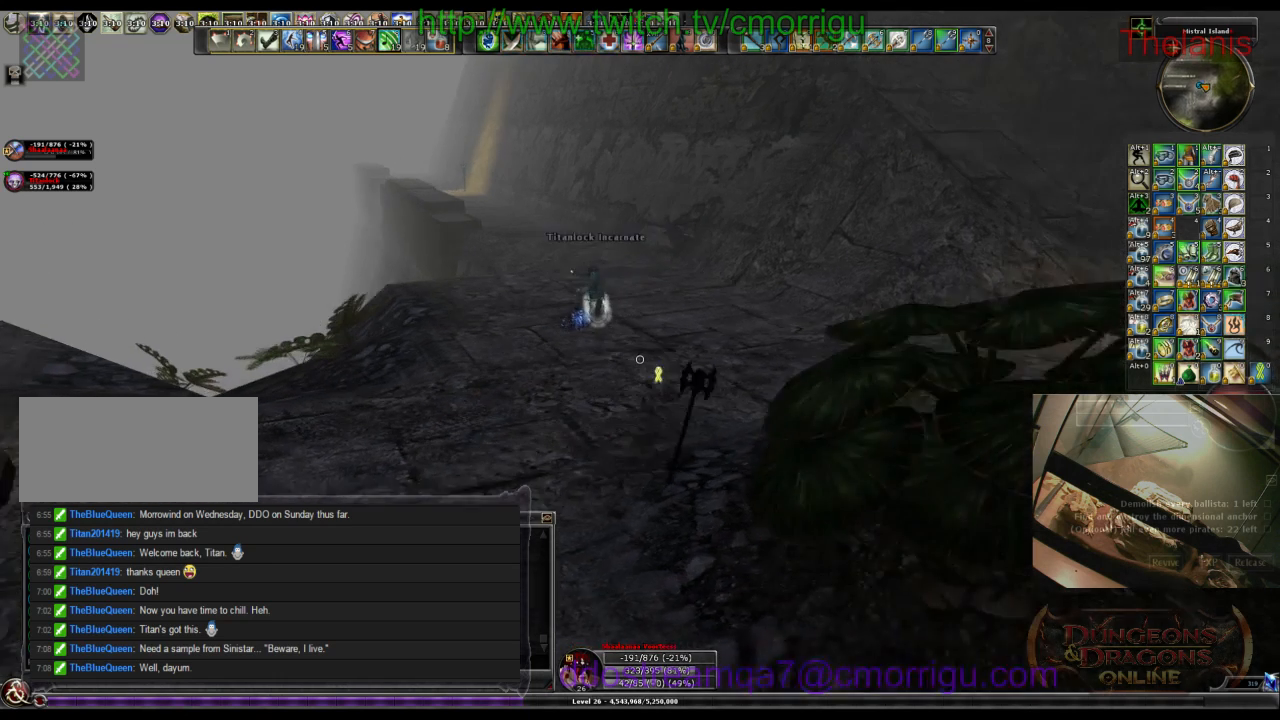
{"keys": ["a"], "events": [[500, "a", "down"]]}
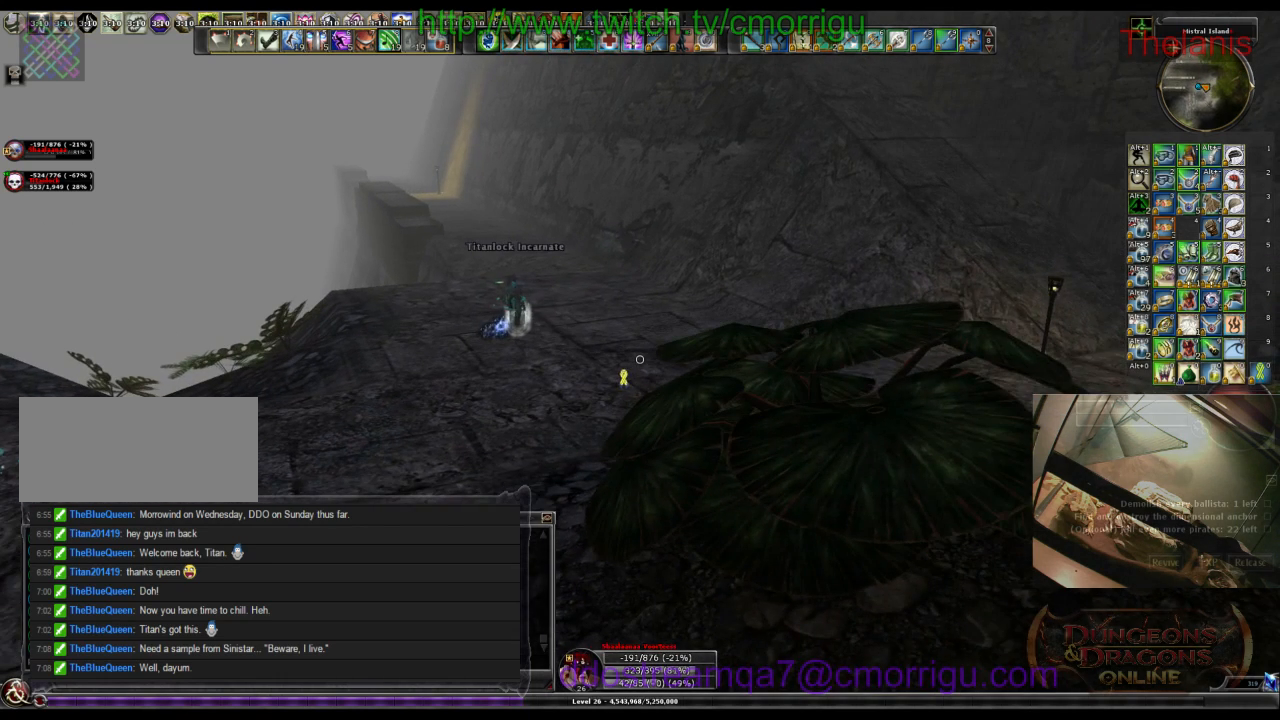
{"keys": [], "events": [[167, "a", "up"]]}